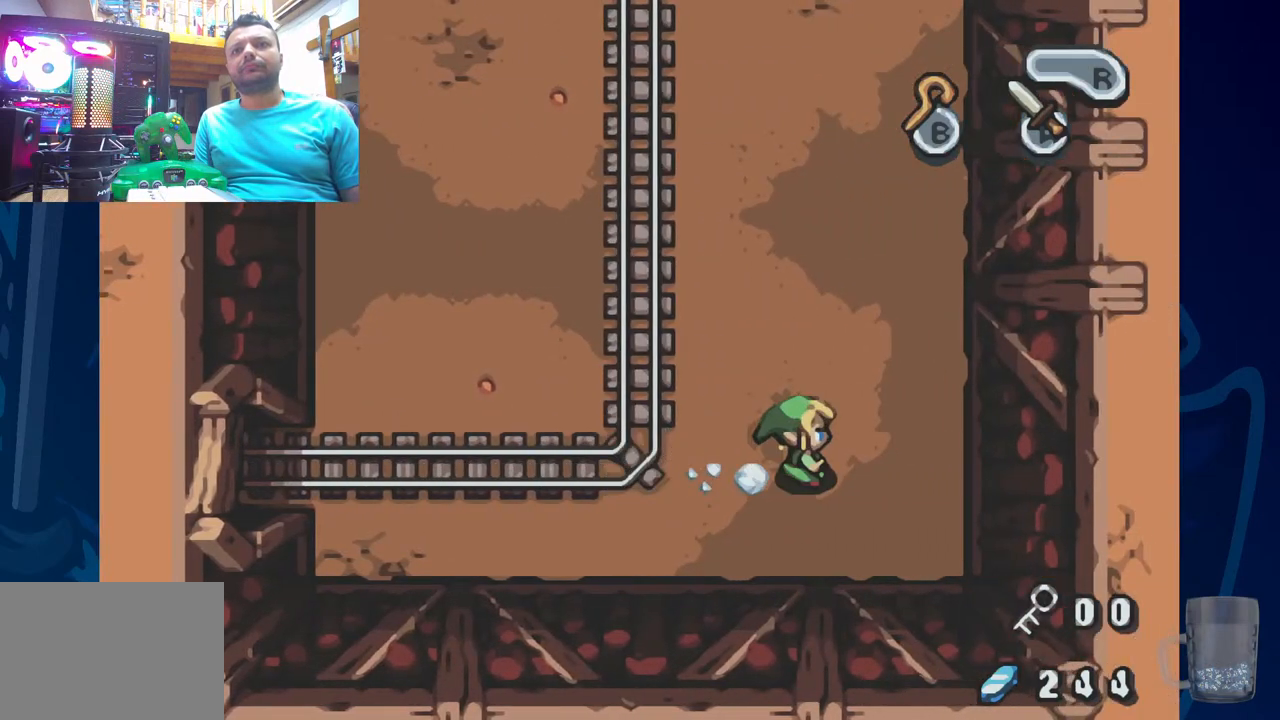
Gameplay with a controller (PlayStation layout); each line is a JSON object with the inputs held at the frame after it. "events" lists button and stick changes between this image and that frame as [ms after this image, input, new state], when the widget could be followed in between.
{"buttons": ["R2", "DPAD_UP"], "left_stick": "center", "right_stick": "center", "events": [[17, "R2", "down"], [283, "R2", "up"], [350, "R2", "down"]]}
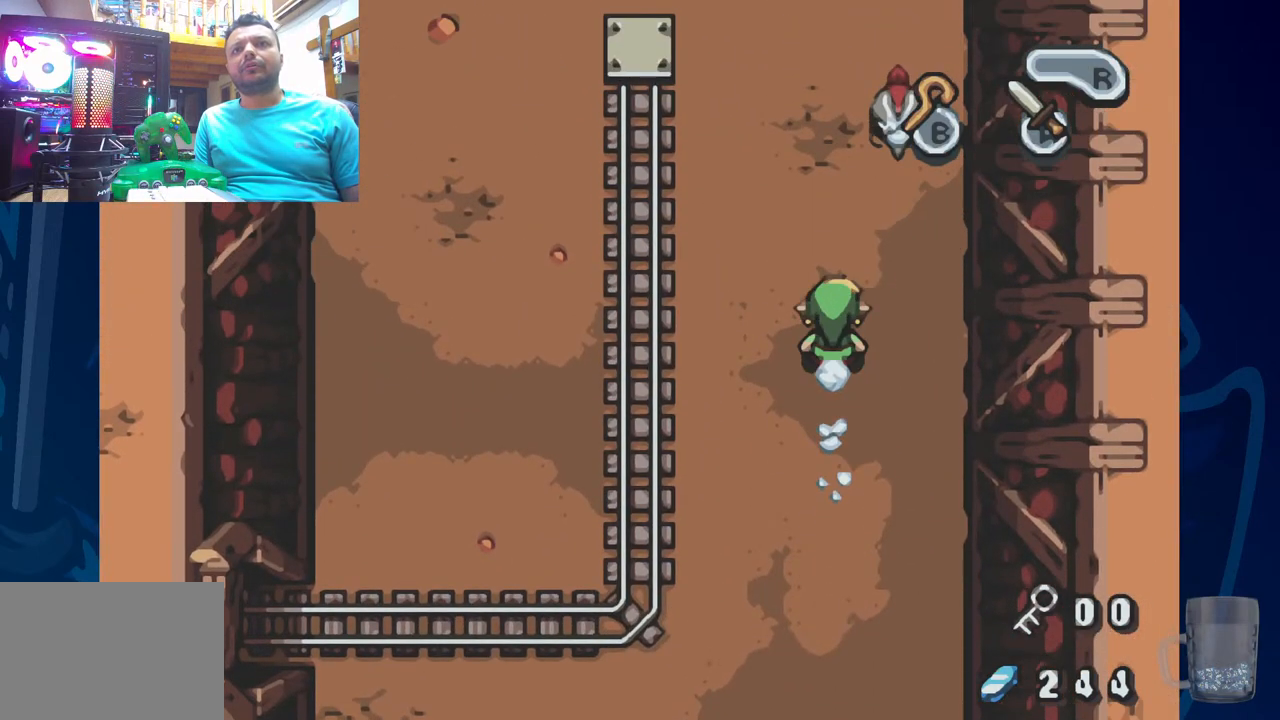
{"buttons": ["DPAD_LEFT"], "left_stick": "center", "right_stick": "center", "events": [[117, "R2", "up"], [267, "DPAD_LEFT", "down"], [283, "DPAD_UP", "up"]]}
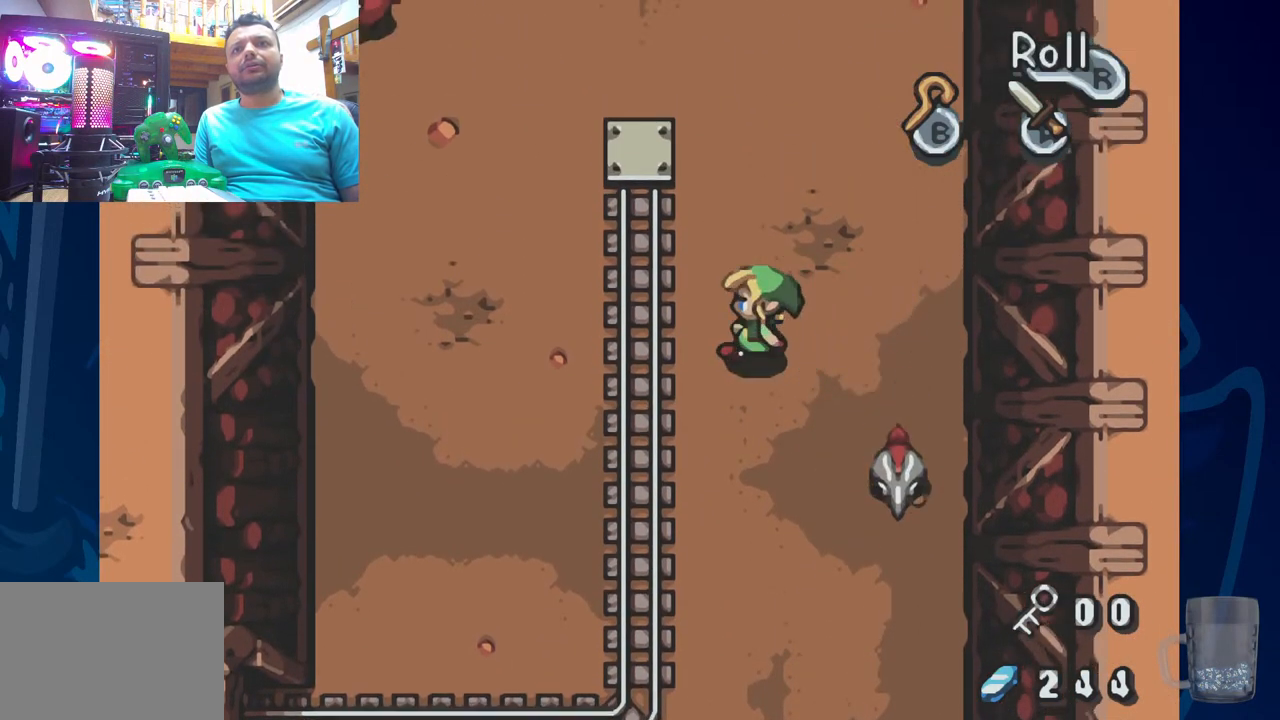
{"buttons": ["DPAD_UP"], "left_stick": "center", "right_stick": "center", "events": [[33, "DPAD_UP", "down"], [150, "DPAD_LEFT", "up"], [317, "R2", "down"], [450, "R2", "up"]]}
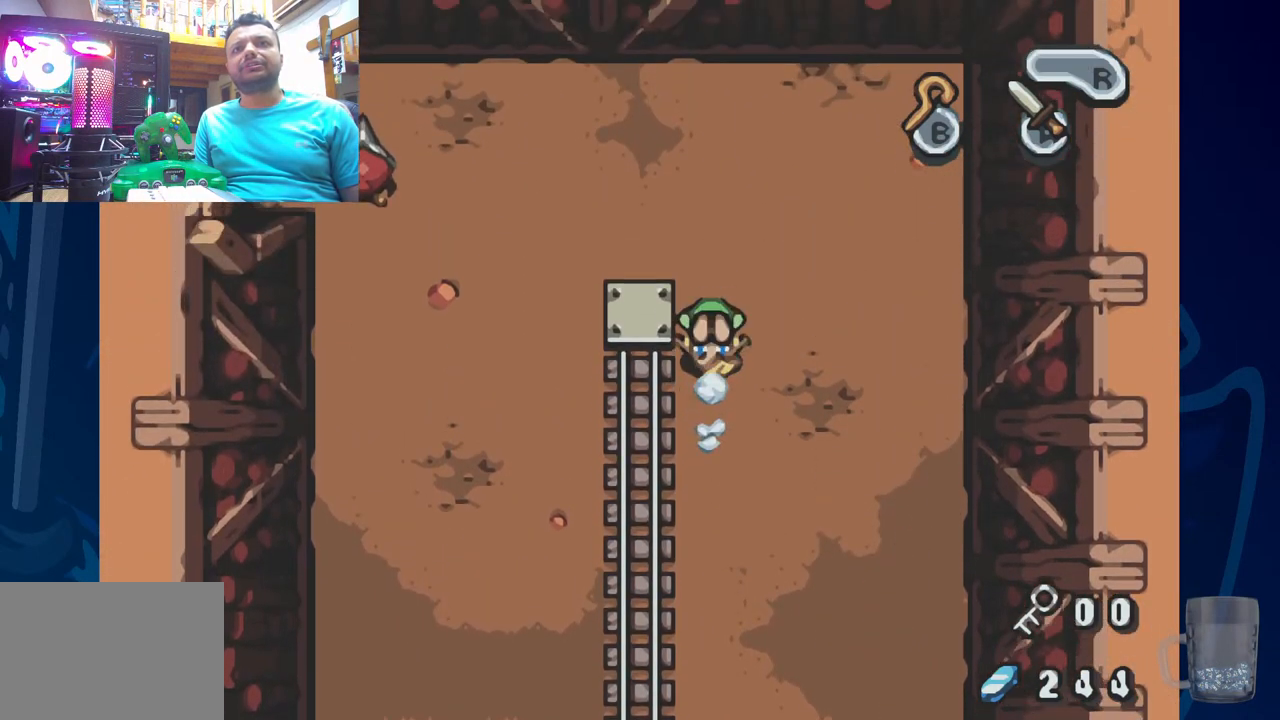
{"buttons": ["DPAD_LEFT"], "left_stick": "center", "right_stick": "center", "events": [[233, "DPAD_LEFT", "down"], [233, "DPAD_UP", "up"]]}
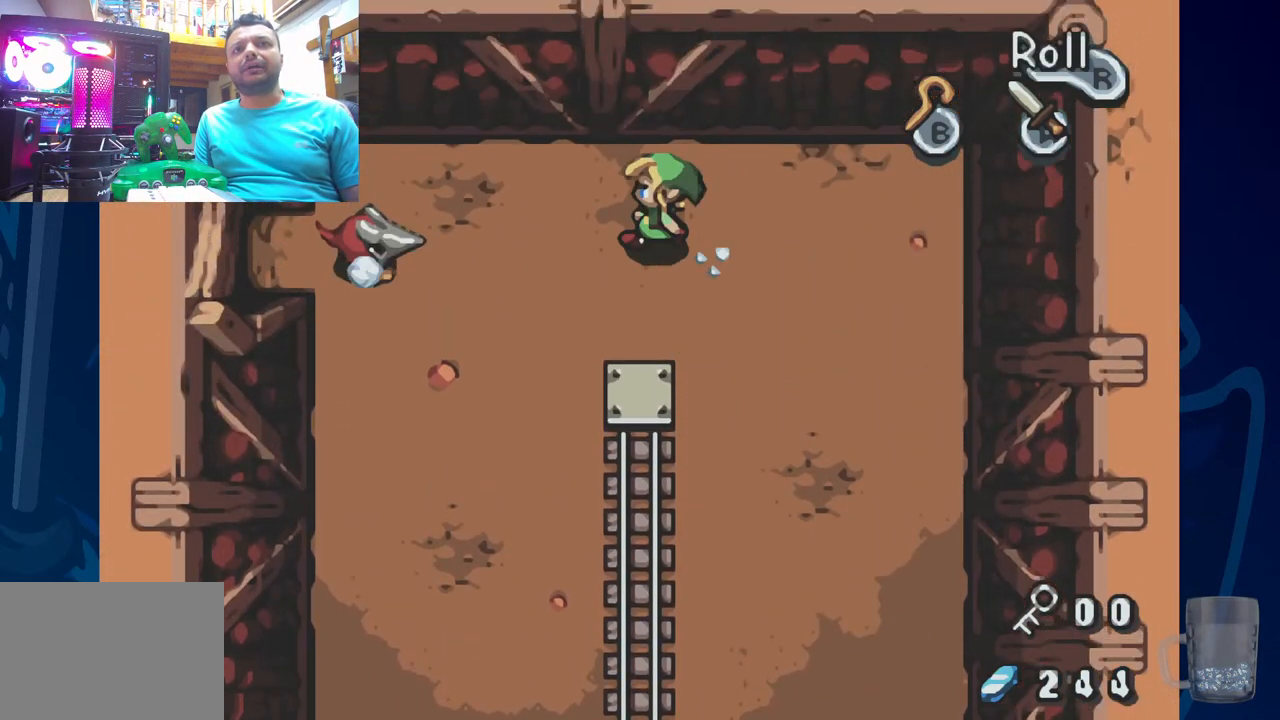
{"buttons": [], "left_stick": "center", "right_stick": "center", "events": [[17, "SQUARE", "down"], [183, "SQUARE", "up"], [267, "DPAD_LEFT", "up"], [267, "SQUARE", "down"], [383, "SQUARE", "up"]]}
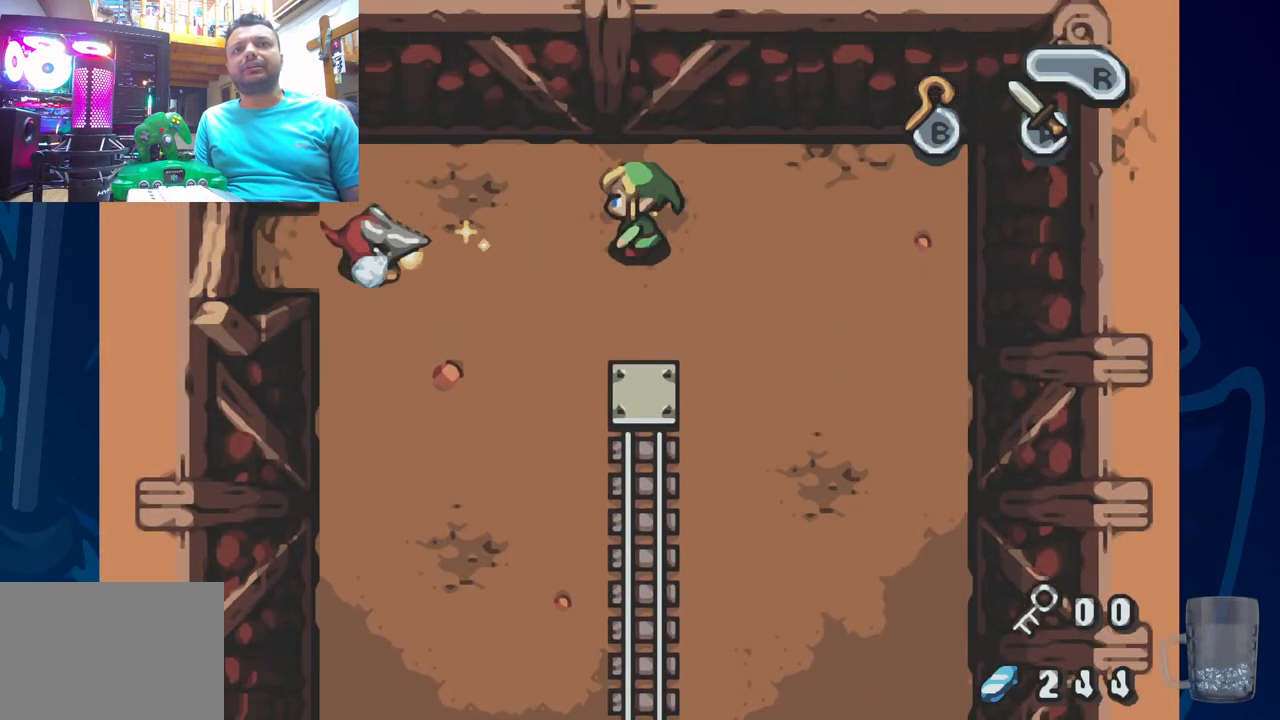
{"buttons": ["DPAD_LEFT"], "left_stick": "center", "right_stick": "center", "events": [[17, "DPAD_UP", "down"], [67, "DPAD_LEFT", "down"], [467, "DPAD_UP", "up"]]}
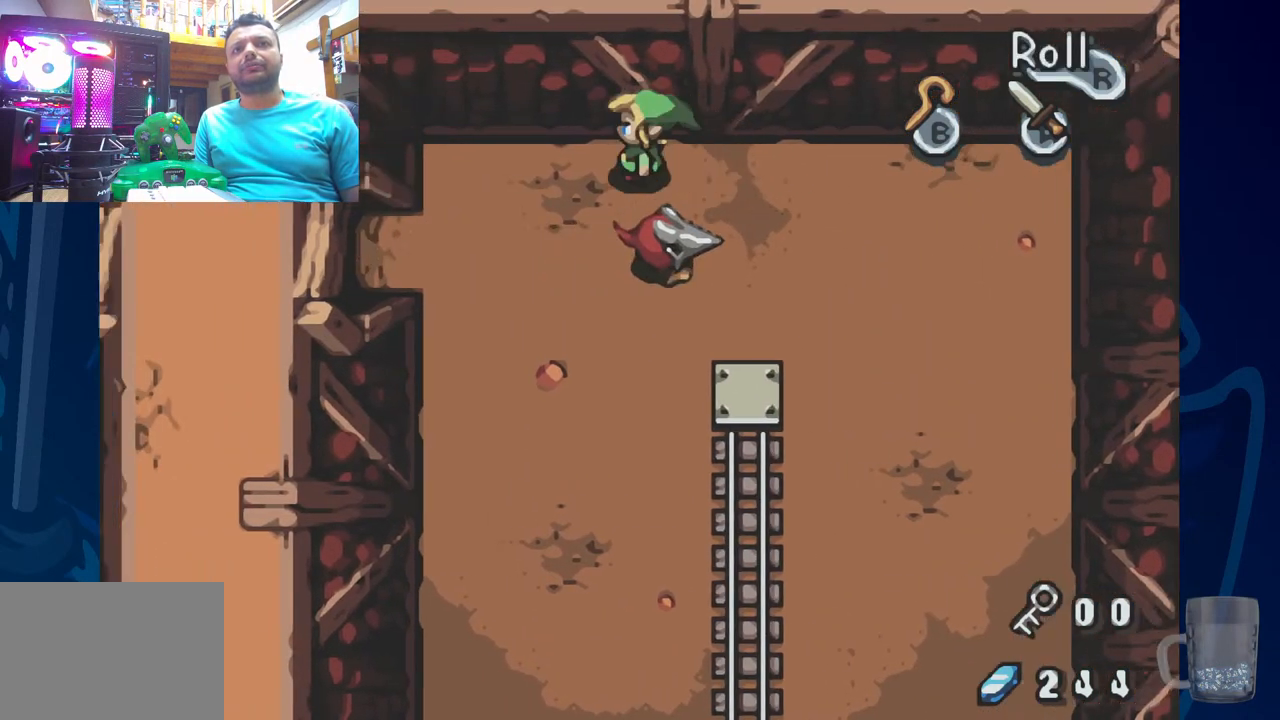
{"buttons": ["DPAD_DOWN", "DPAD_LEFT"], "left_stick": "center", "right_stick": "center", "events": [[267, "DPAD_LEFT", "up"], [283, "DPAD_DOWN", "down"], [483, "DPAD_LEFT", "down"]]}
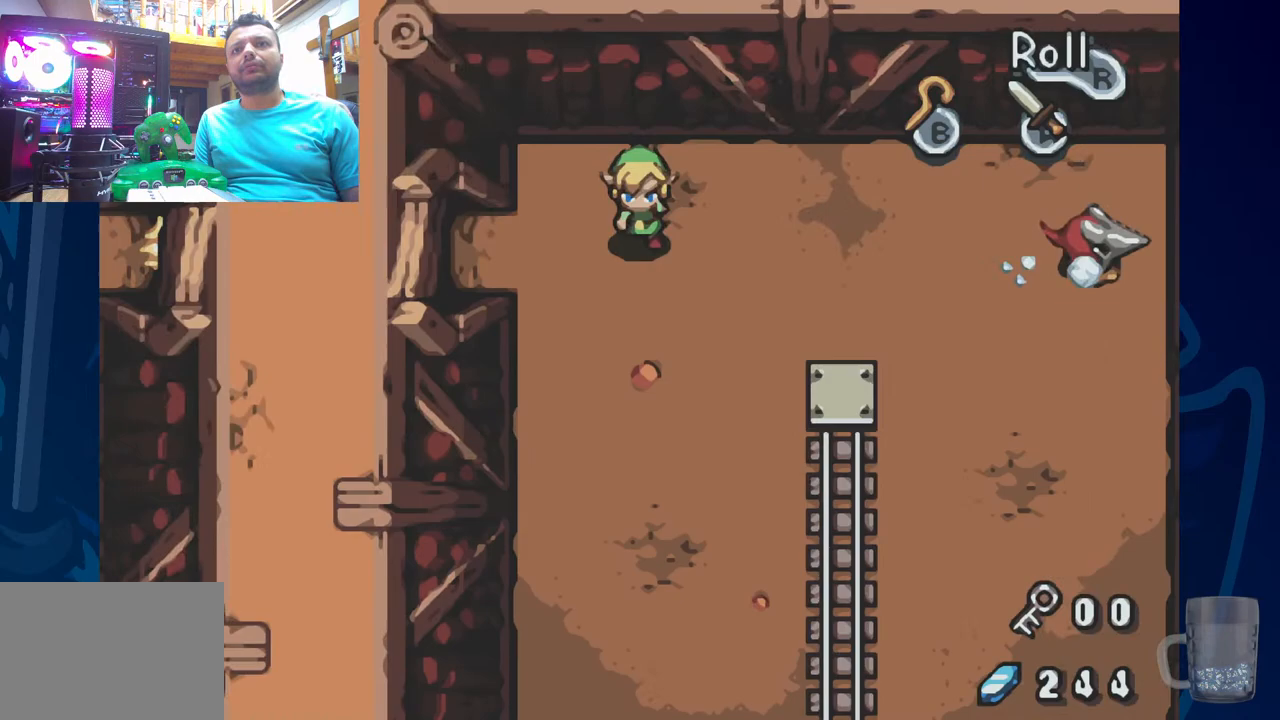
{"buttons": ["DPAD_LEFT"], "left_stick": "center", "right_stick": "center", "events": [[17, "DPAD_DOWN", "up"], [100, "DPAD_LEFT", "up"], [200, "DPAD_LEFT", "down"], [250, "DPAD_LEFT", "up"], [400, "DPAD_LEFT", "down"]]}
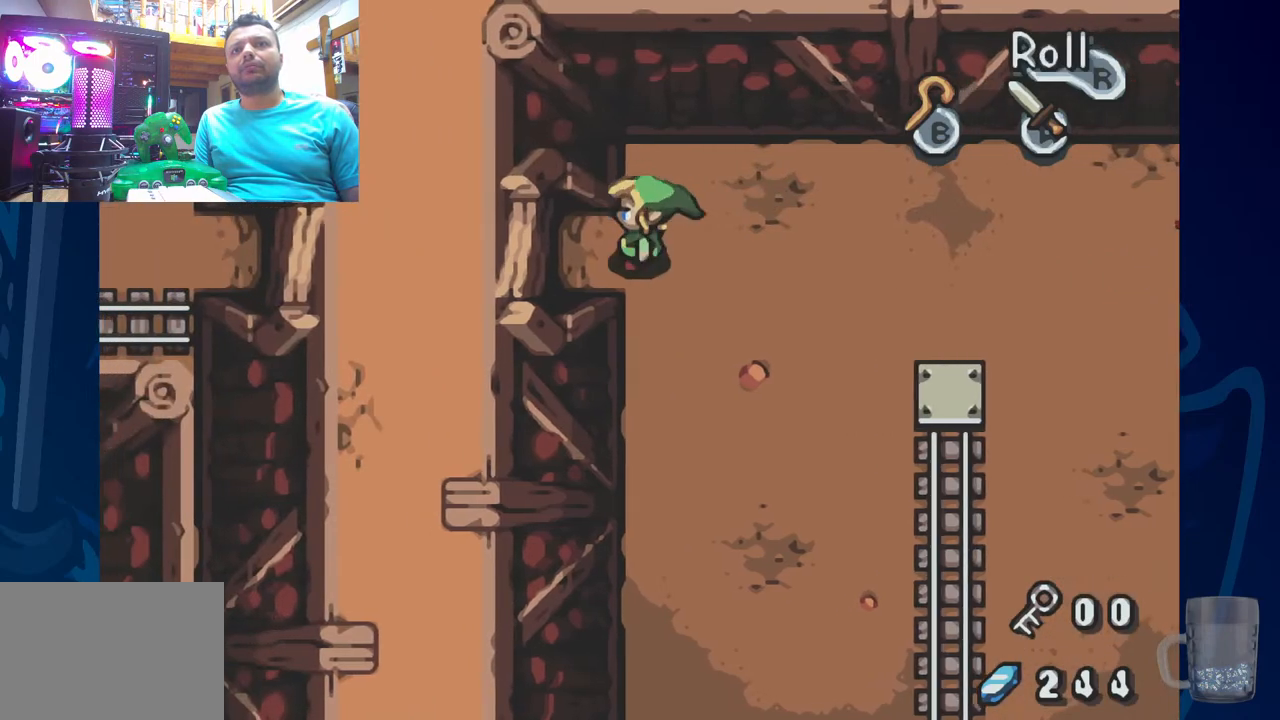
{"buttons": ["DPAD_LEFT"], "left_stick": "center", "right_stick": "center", "events": []}
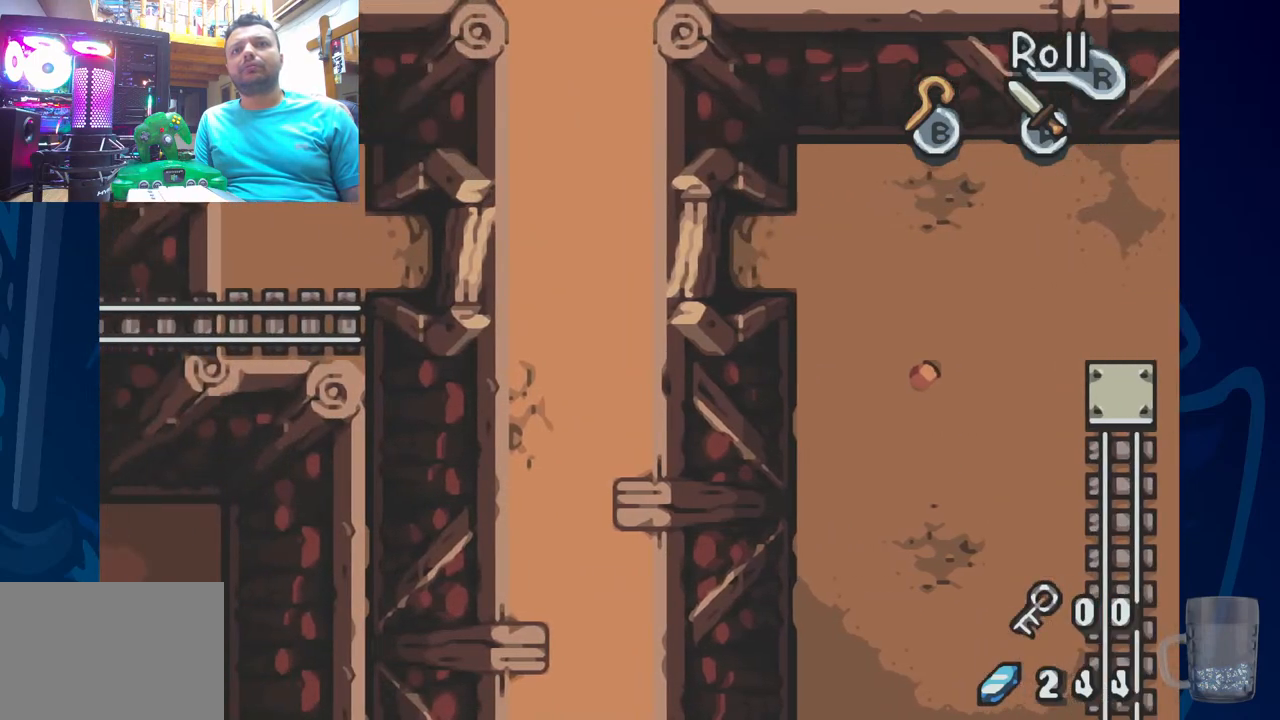
{"buttons": ["DPAD_LEFT"], "left_stick": "center", "right_stick": "center", "events": []}
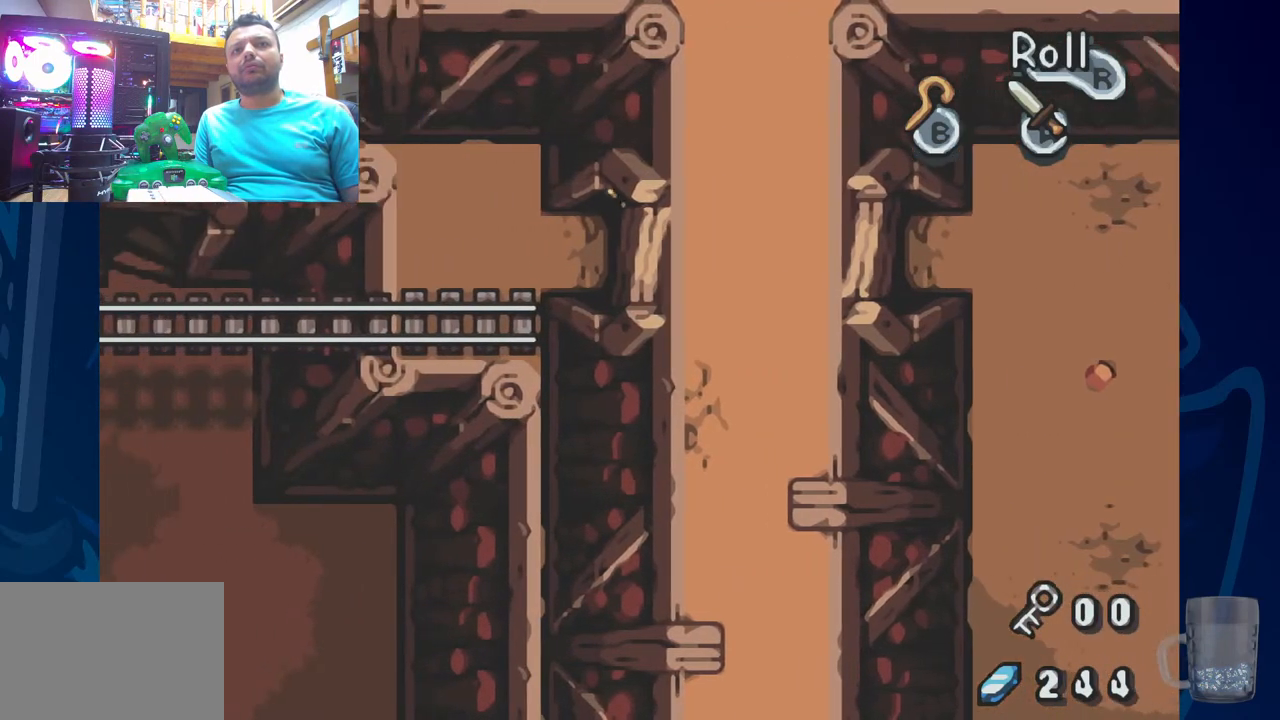
{"buttons": ["DPAD_DOWN"], "left_stick": "center", "right_stick": "center", "events": [[500, "DPAD_DOWN", "down"], [500, "DPAD_LEFT", "up"]]}